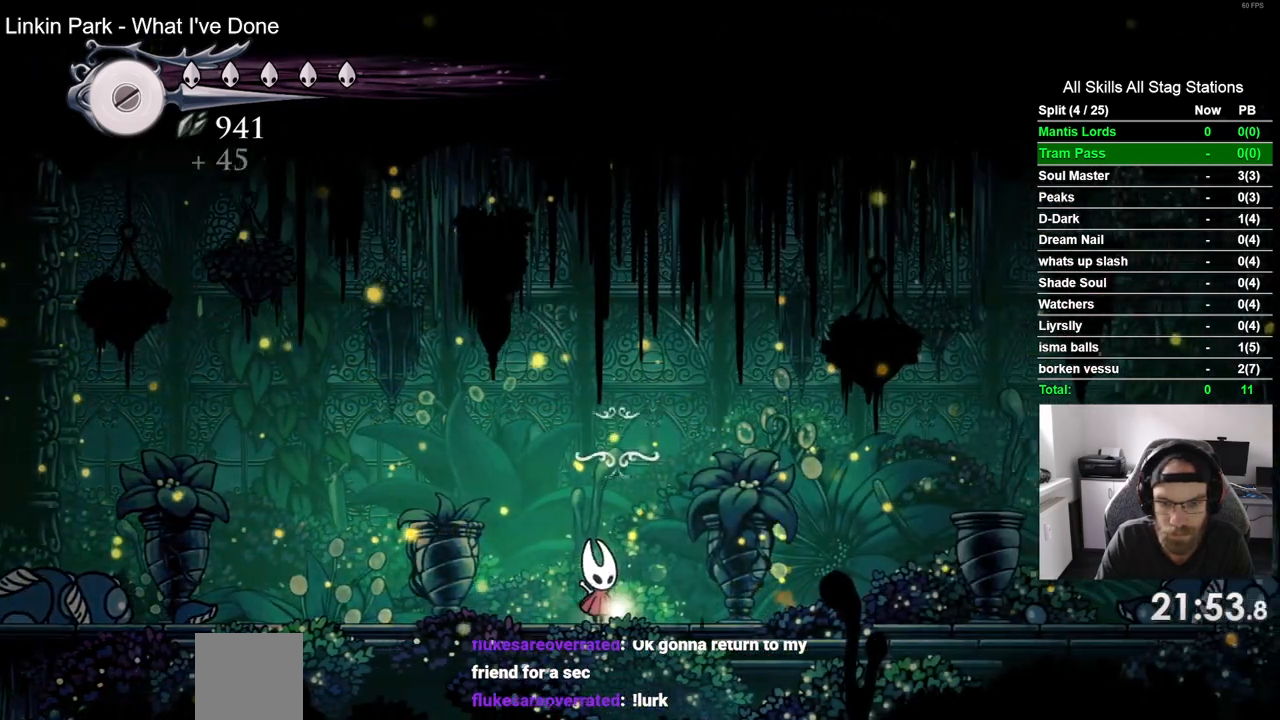
Gameplay with a controller (PlayStation layout); each line is a JSON object with the inputs held at the frame after it (dt_ms = milliseconds from this image to that frame). "events" lists button and stick changes between this image and that frame as [ms after this image, input, new state], when the widget could be followed in between.
{"dt_ms": 500, "buttons": [], "left_stick": "center", "right_stick": "center", "events": [[67, "CROSS", "up"]]}
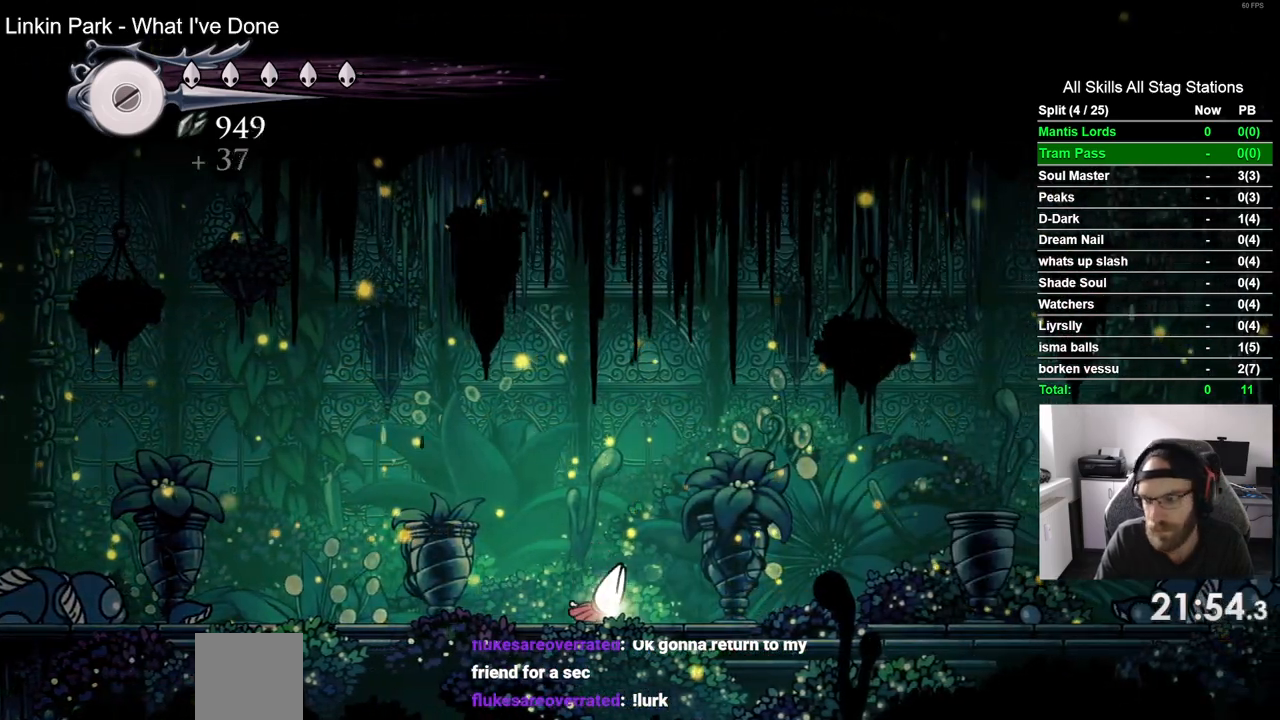
{"dt_ms": 1000, "buttons": ["DPAD_LEFT"], "left_stick": "center", "right_stick": "center"}
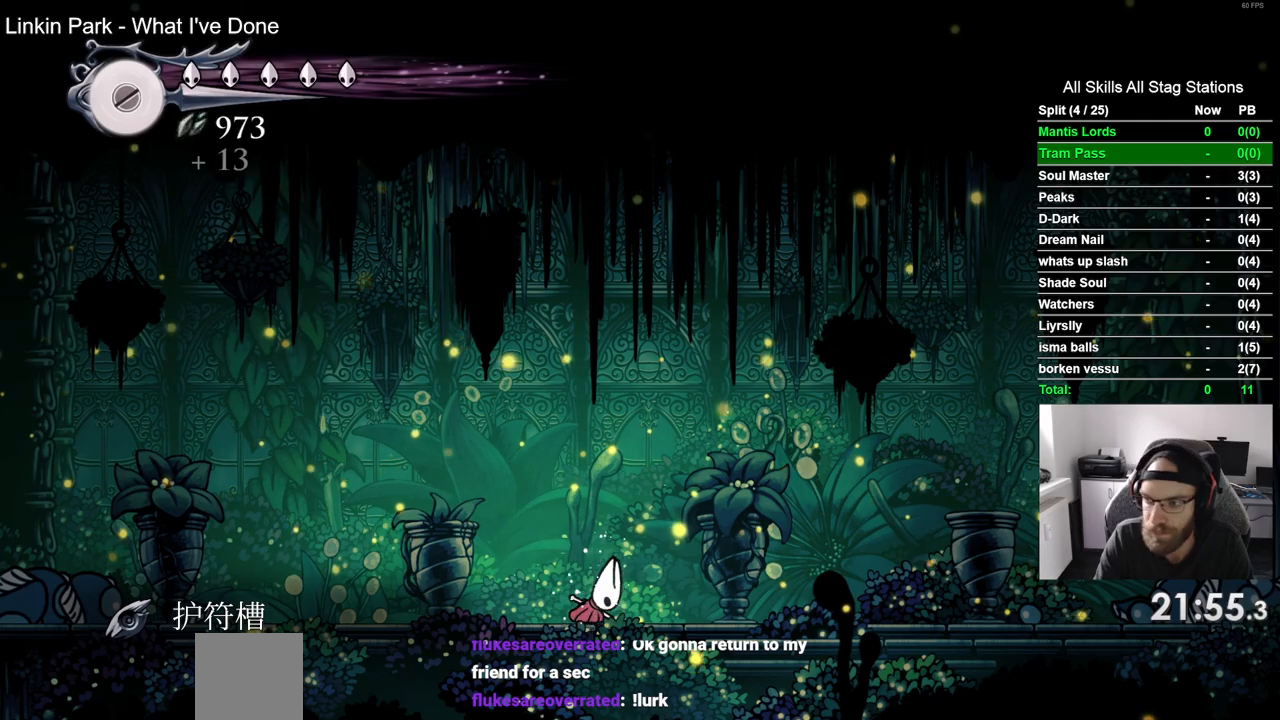
{"dt_ms": 500, "buttons": ["DPAD_LEFT"], "left_stick": "center", "right_stick": "center", "events": []}
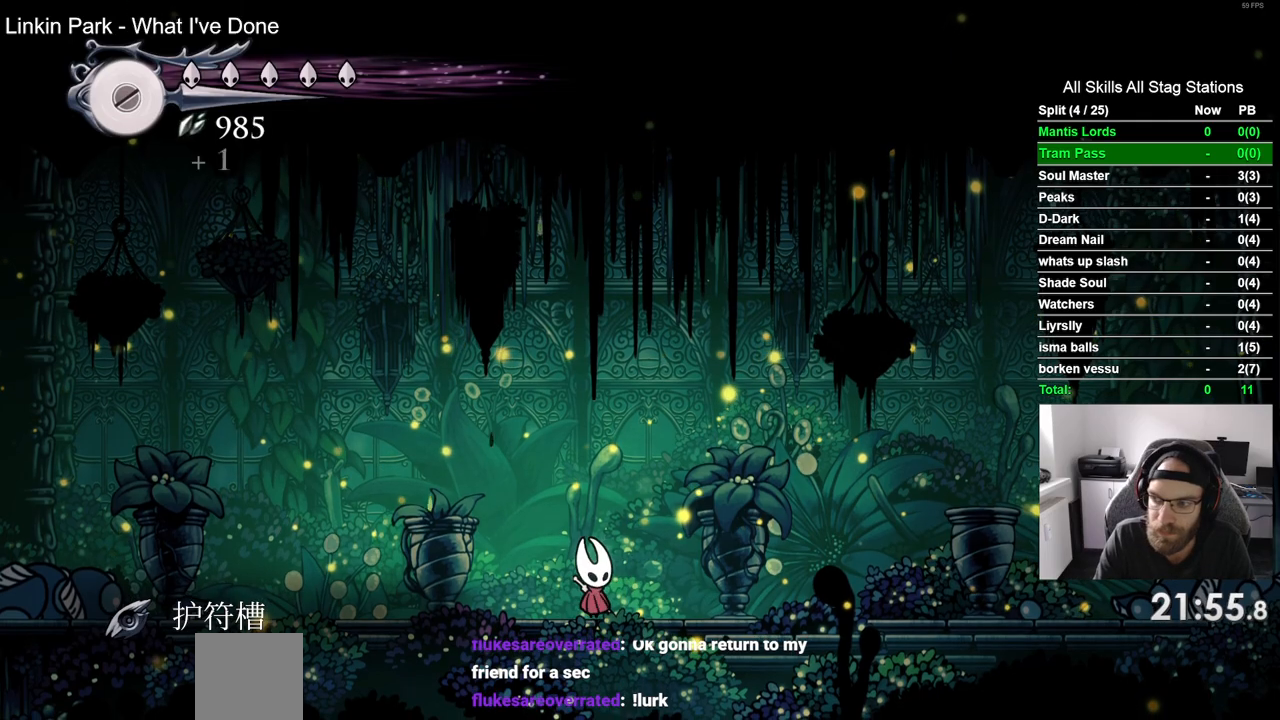
{"dt_ms": 500, "buttons": ["R2", "DPAD_LEFT"], "left_stick": "center", "right_stick": "center", "events": [[417, "R2", "down"]]}
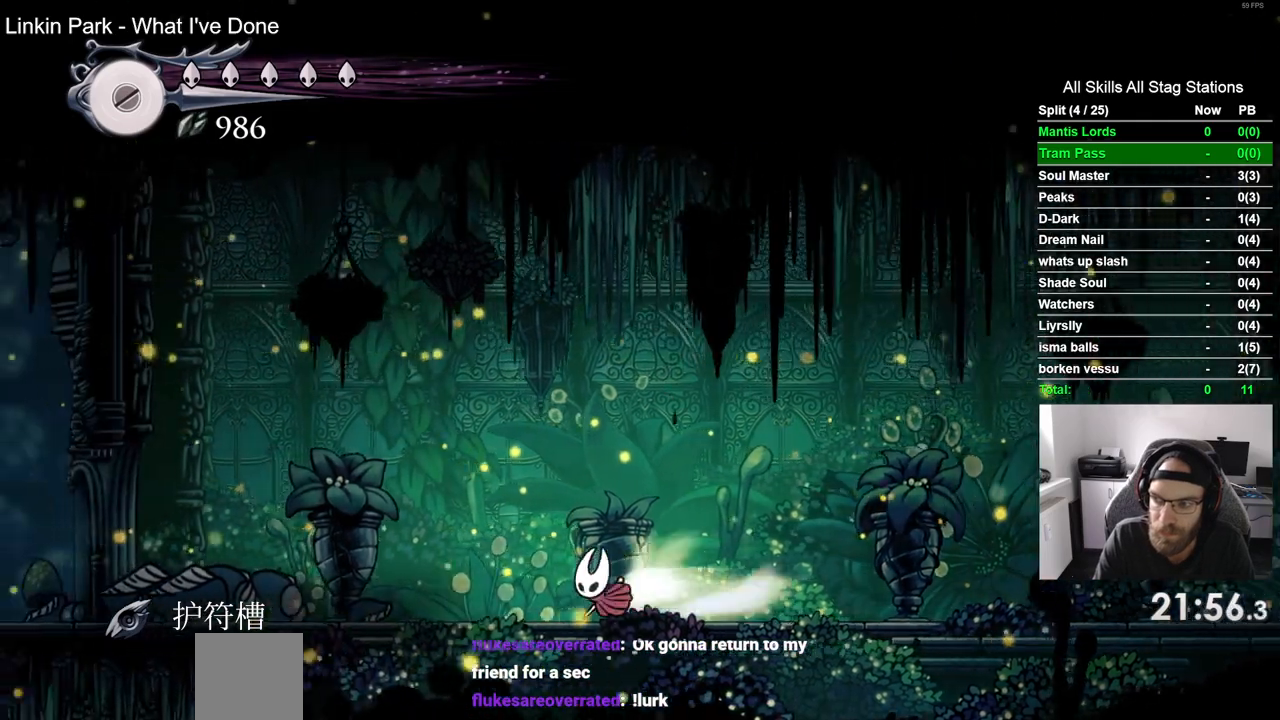
{"dt_ms": 500, "buttons": ["DPAD_LEFT"], "left_stick": "center", "right_stick": "center", "events": [[167, "R2", "up"]]}
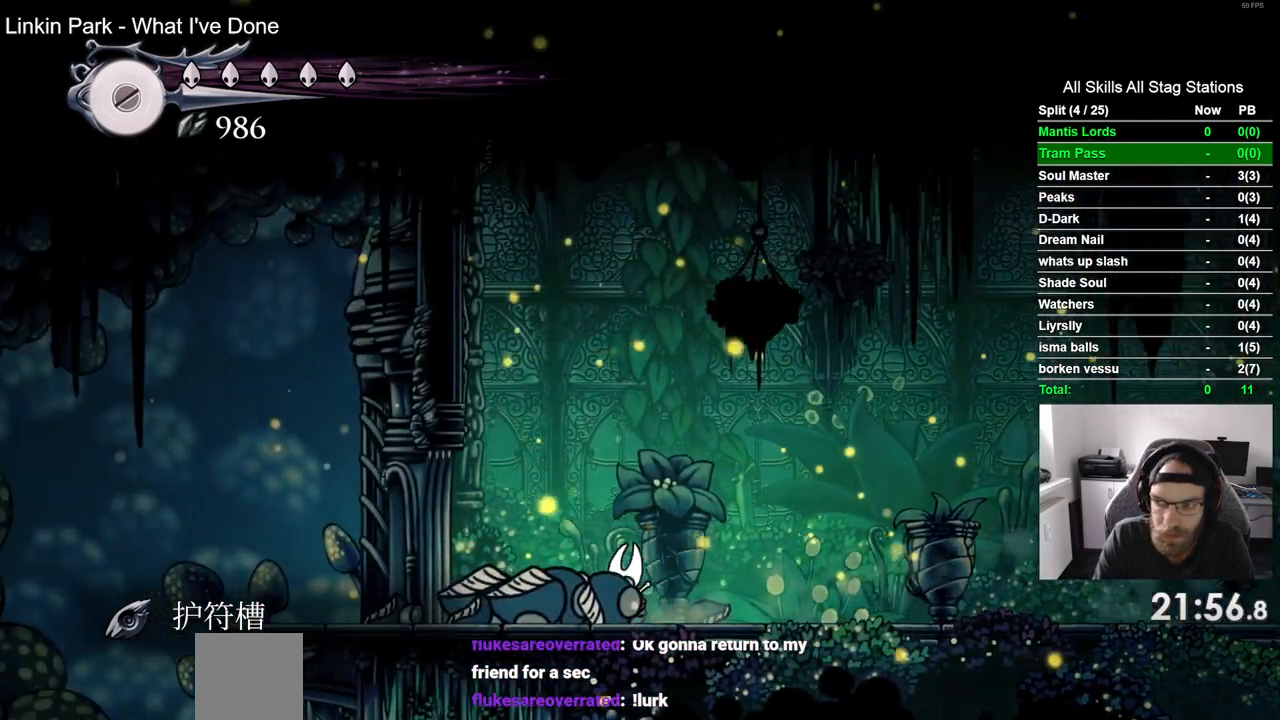
{"dt_ms": 500, "buttons": ["DPAD_LEFT"], "left_stick": "center", "right_stick": "center", "events": [[17, "R2", "down"], [233, "R2", "up"]]}
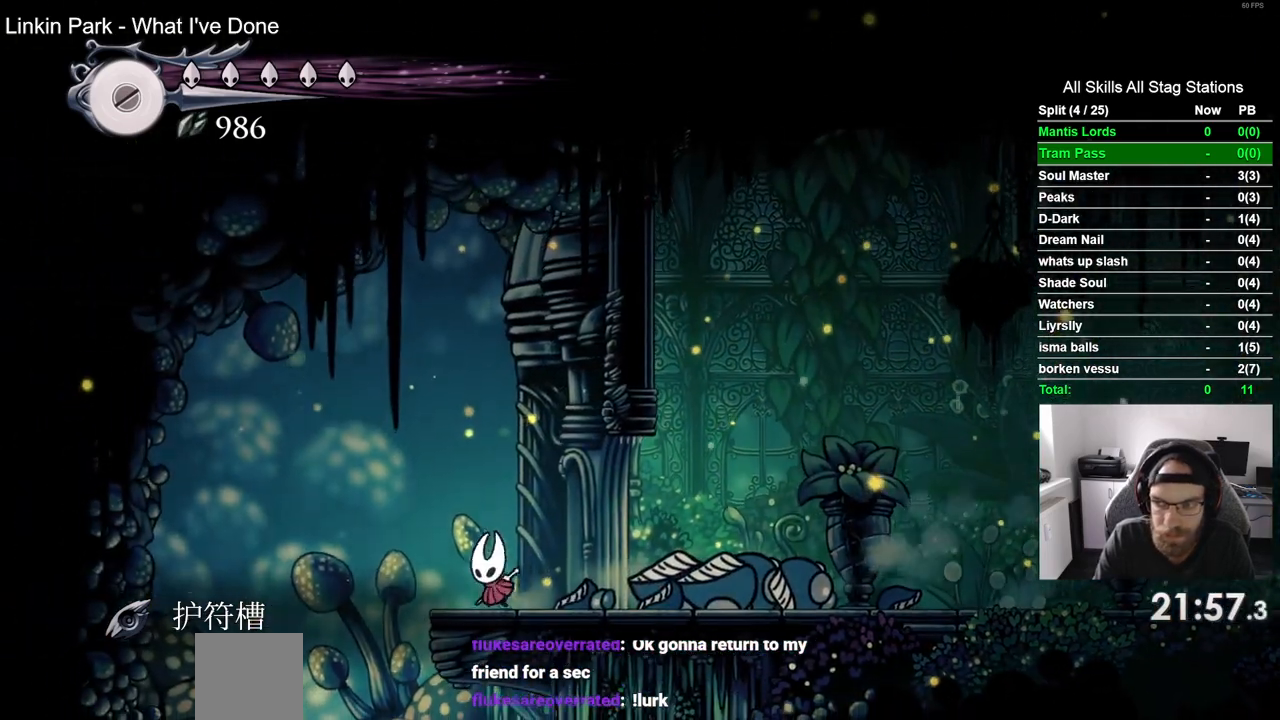
{"dt_ms": 500, "buttons": ["DPAD_LEFT"], "left_stick": "center", "right_stick": "center", "events": [[383, "DPAD_LEFT", "up"], [467, "DPAD_LEFT", "down"]]}
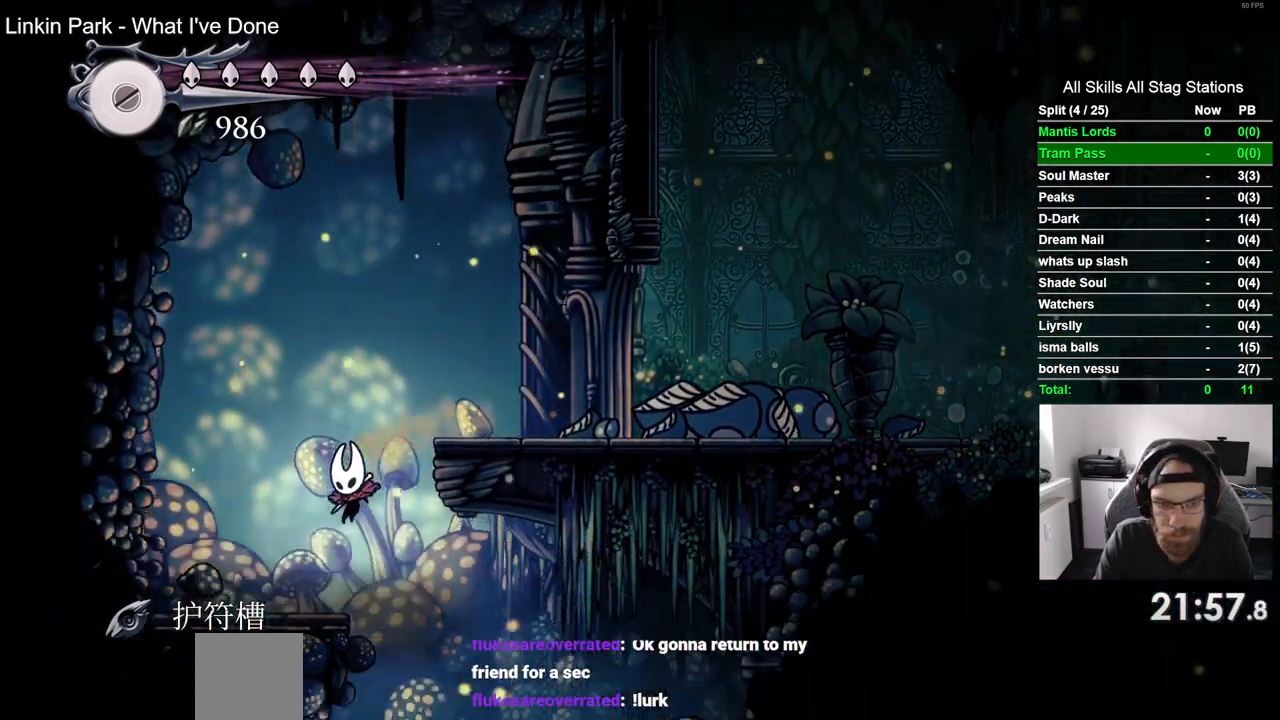
{"dt_ms": 500, "buttons": [], "left_stick": "center", "right_stick": "center"}
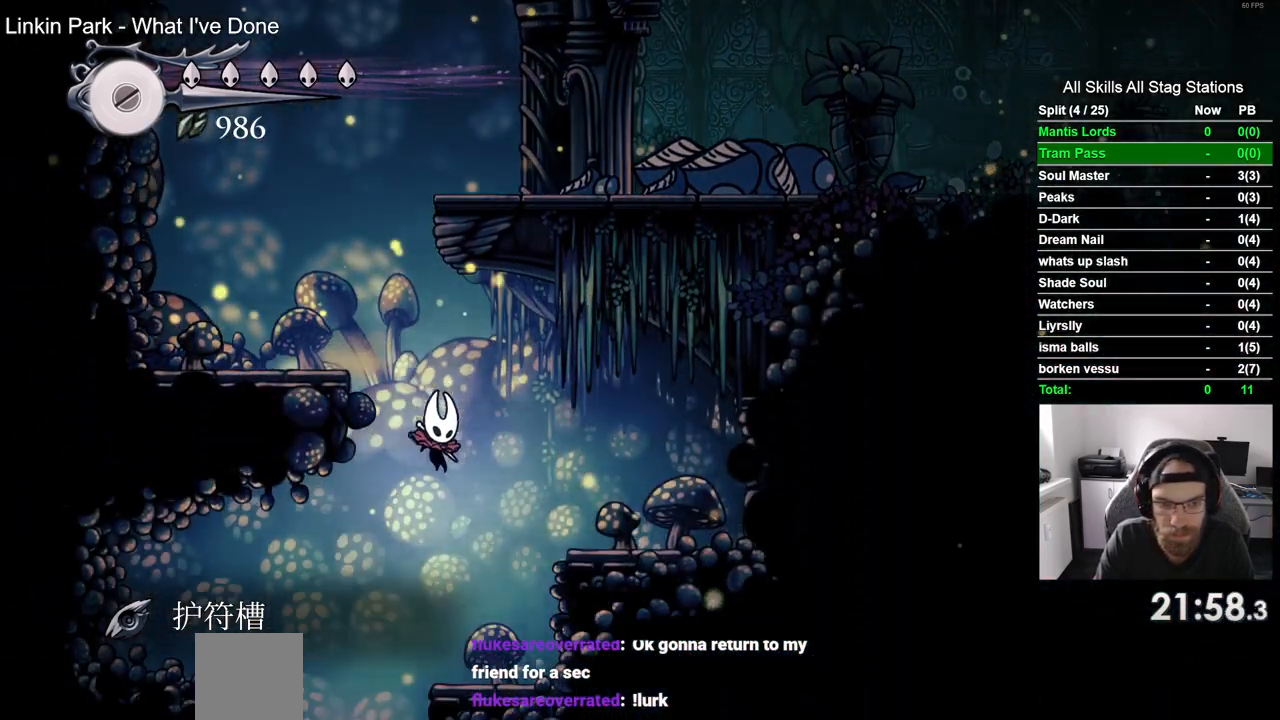
{"dt_ms": 500, "buttons": [], "left_stick": "center", "right_stick": "center", "events": [[250, "DPAD_LEFT", "down"], [417, "DPAD_LEFT", "up"]]}
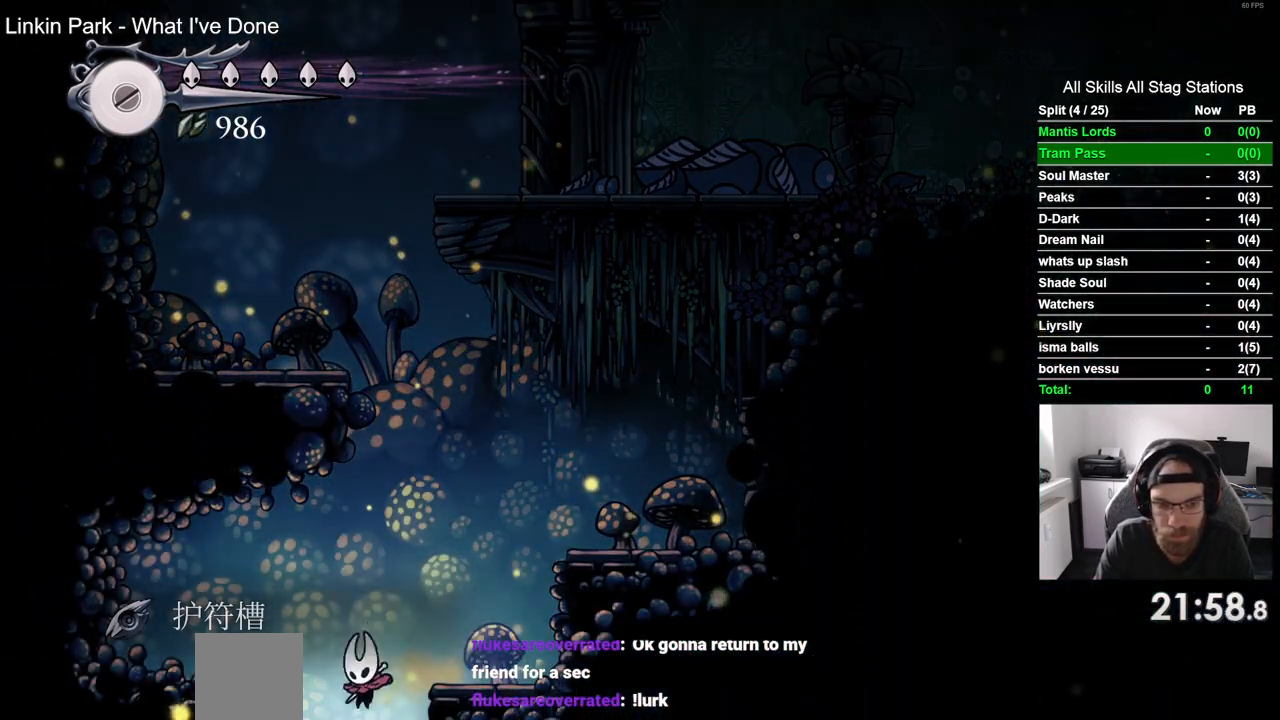
{"dt_ms": 500, "buttons": ["DPAD_RIGHT"], "left_stick": "center", "right_stick": "center", "events": [[450, "DPAD_RIGHT", "down"]]}
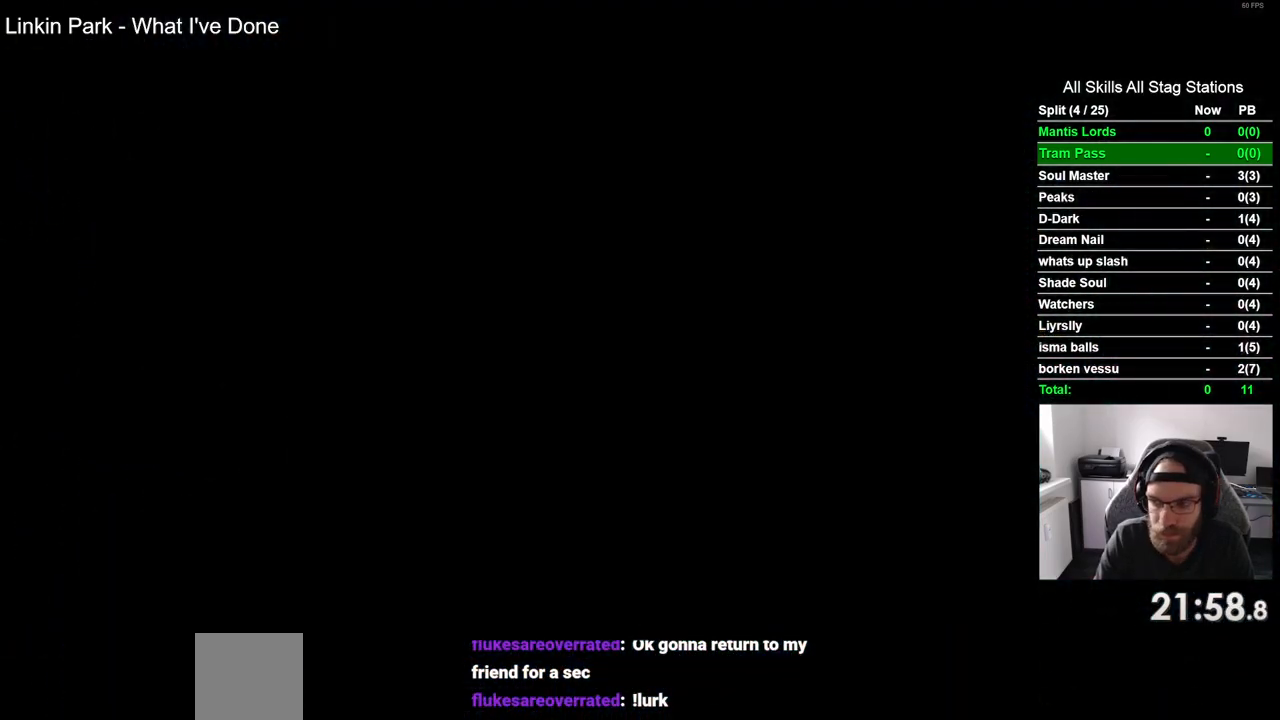
{"dt_ms": 500, "buttons": ["DPAD_RIGHT"], "left_stick": "center", "right_stick": "center", "events": []}
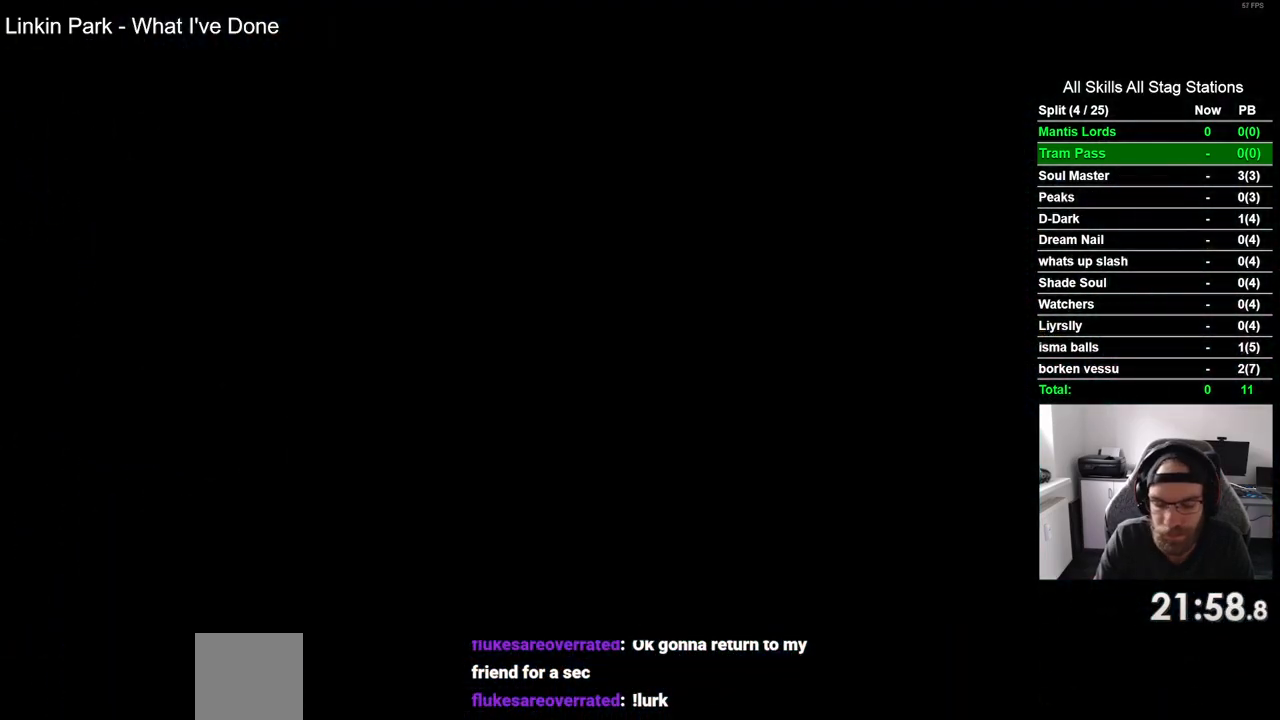
{"dt_ms": 500, "buttons": ["DPAD_RIGHT"], "left_stick": "center", "right_stick": "center", "events": []}
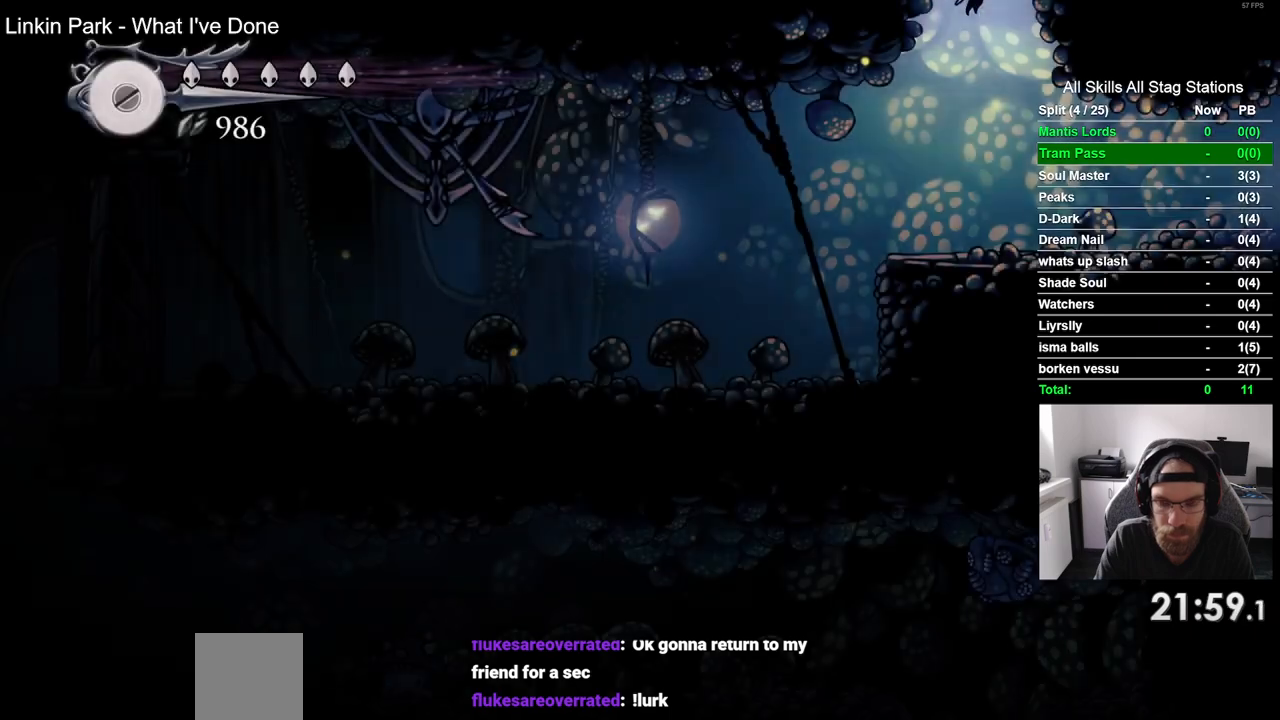
{"dt_ms": 500, "buttons": ["R2", "DPAD_RIGHT"], "left_stick": "center", "right_stick": "center", "events": [[300, "R2", "down"]]}
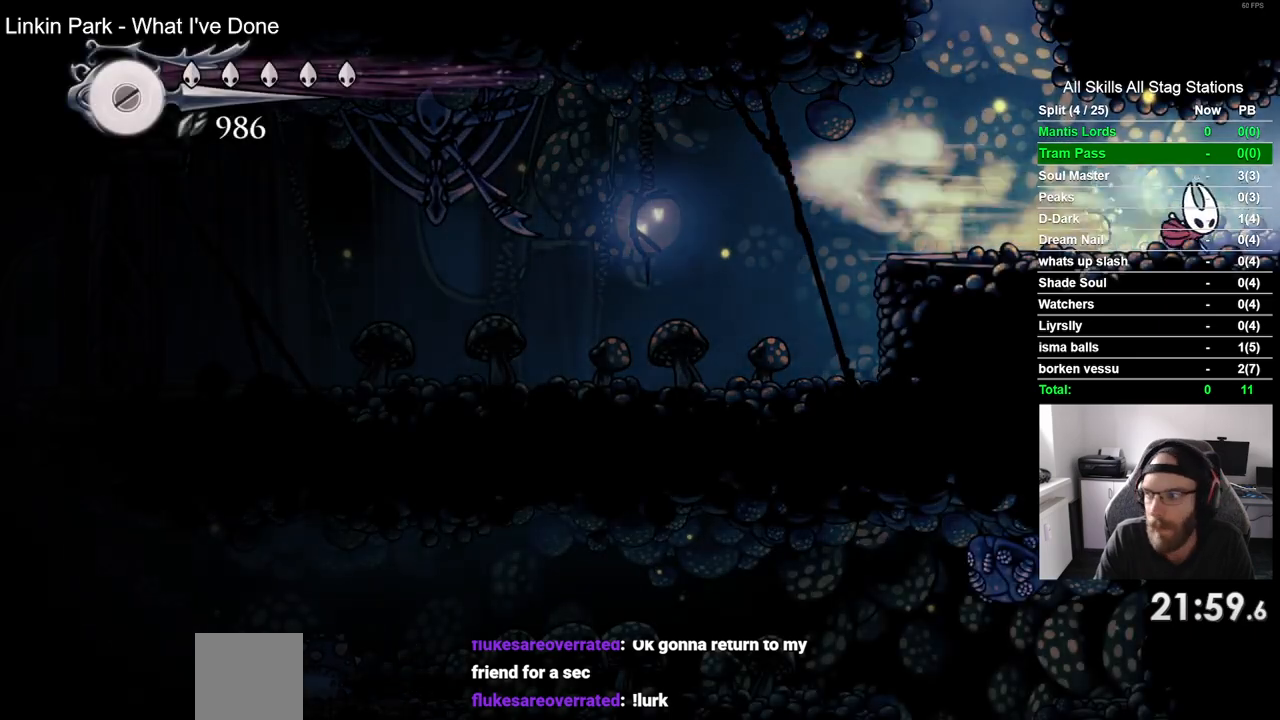
{"dt_ms": 500, "buttons": [], "left_stick": "center", "right_stick": "center", "events": [[33, "R2", "up"], [317, "DPAD_RIGHT", "up"]]}
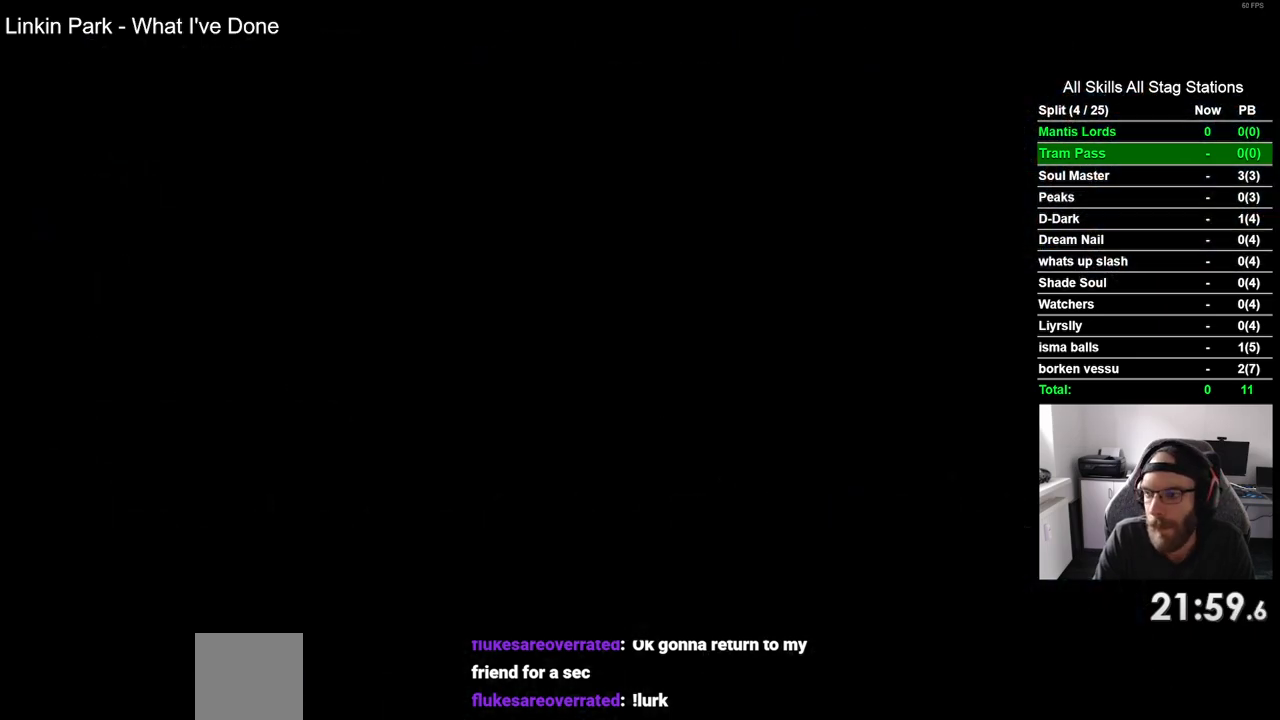
{"dt_ms": 500, "buttons": ["DPAD_LEFT"], "left_stick": "center", "right_stick": "center", "events": [[17, "DPAD_LEFT", "down"]]}
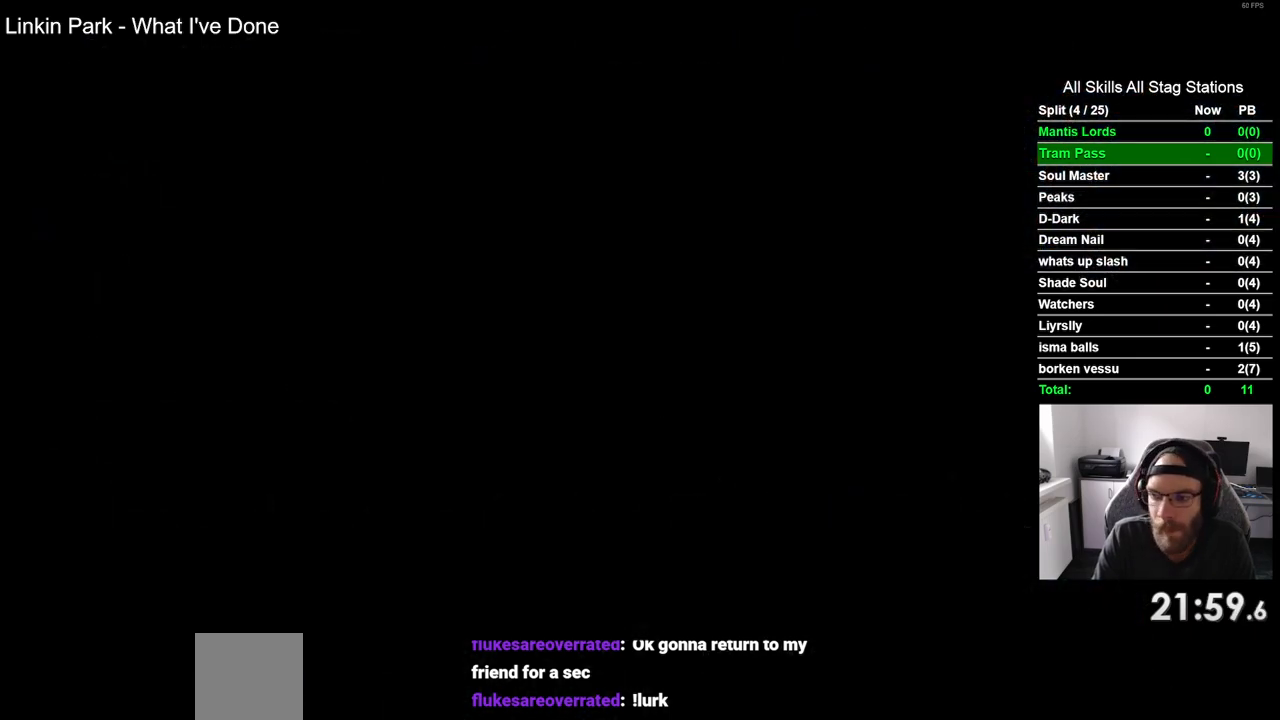
{"dt_ms": 500, "buttons": ["DPAD_LEFT"], "left_stick": "center", "right_stick": "center", "events": []}
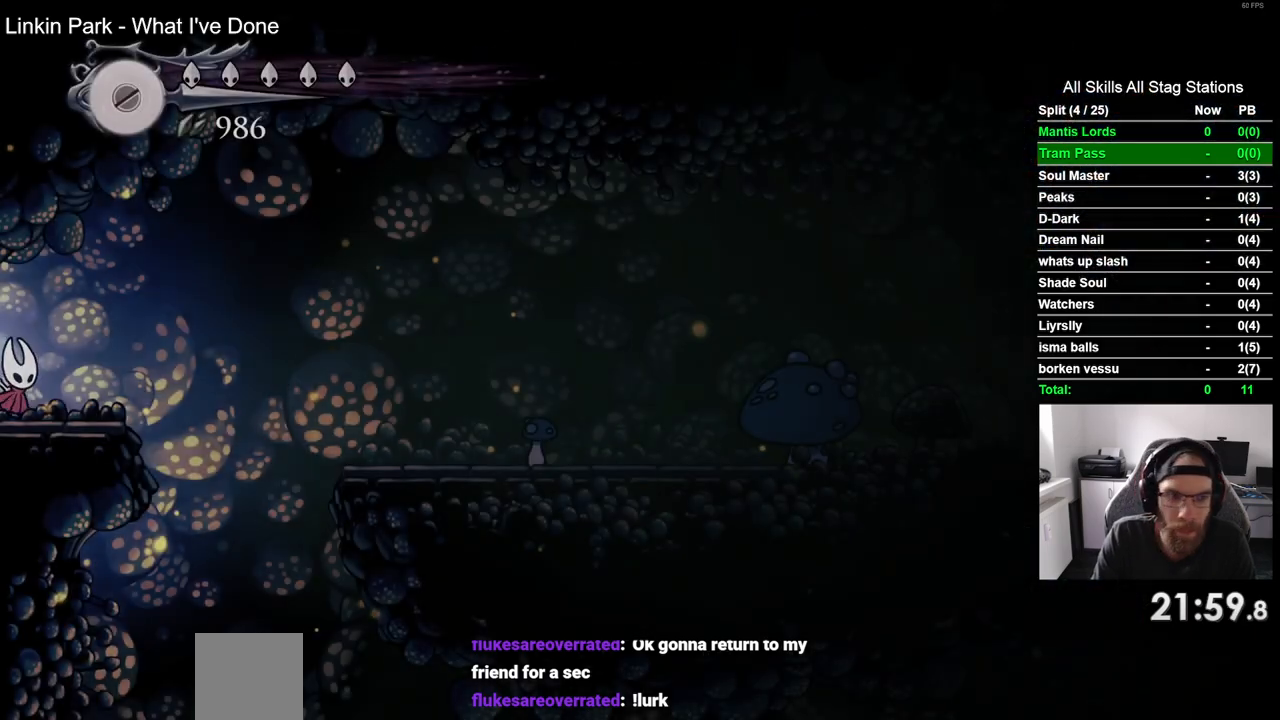
{"dt_ms": 500, "buttons": ["DPAD_RIGHT"], "left_stick": "center", "right_stick": "center", "events": [[167, "DPAD_LEFT", "up"], [283, "DPAD_RIGHT", "down"]]}
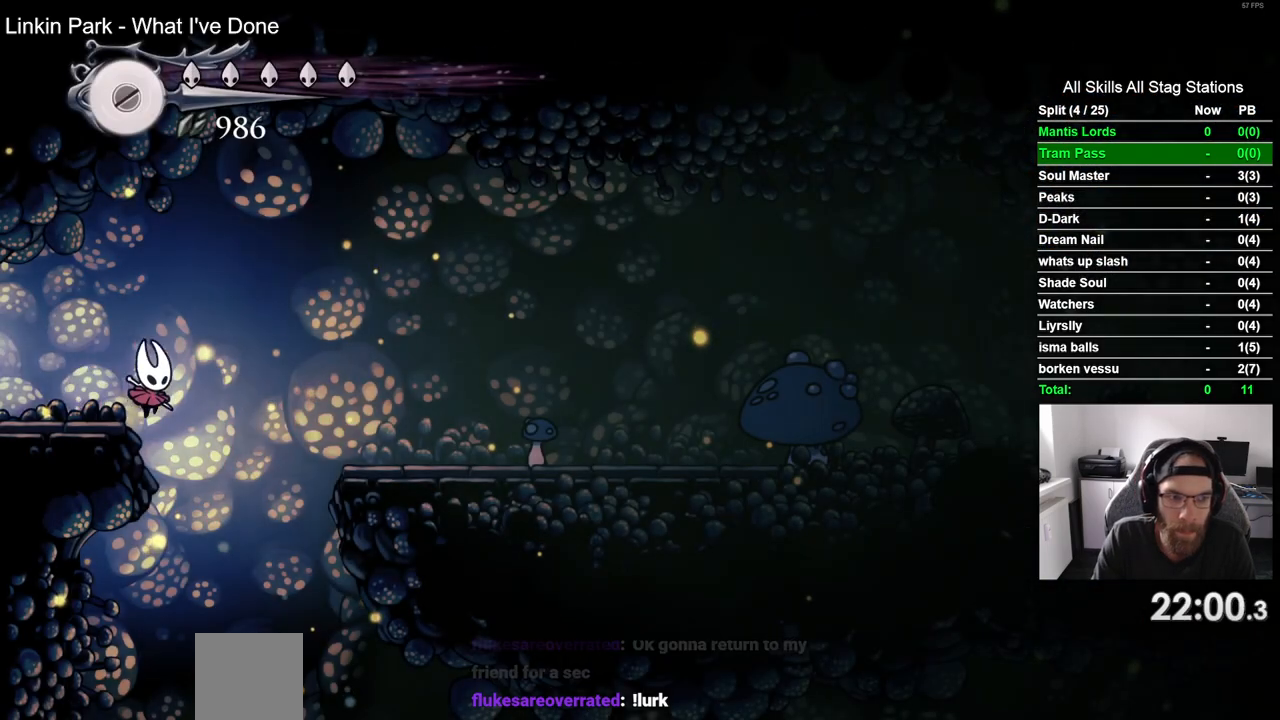
{"dt_ms": 500, "buttons": ["DPAD_LEFT"], "left_stick": "center", "right_stick": "center", "events": [[17, "DPAD_RIGHT", "up"], [67, "DPAD_LEFT", "down"]]}
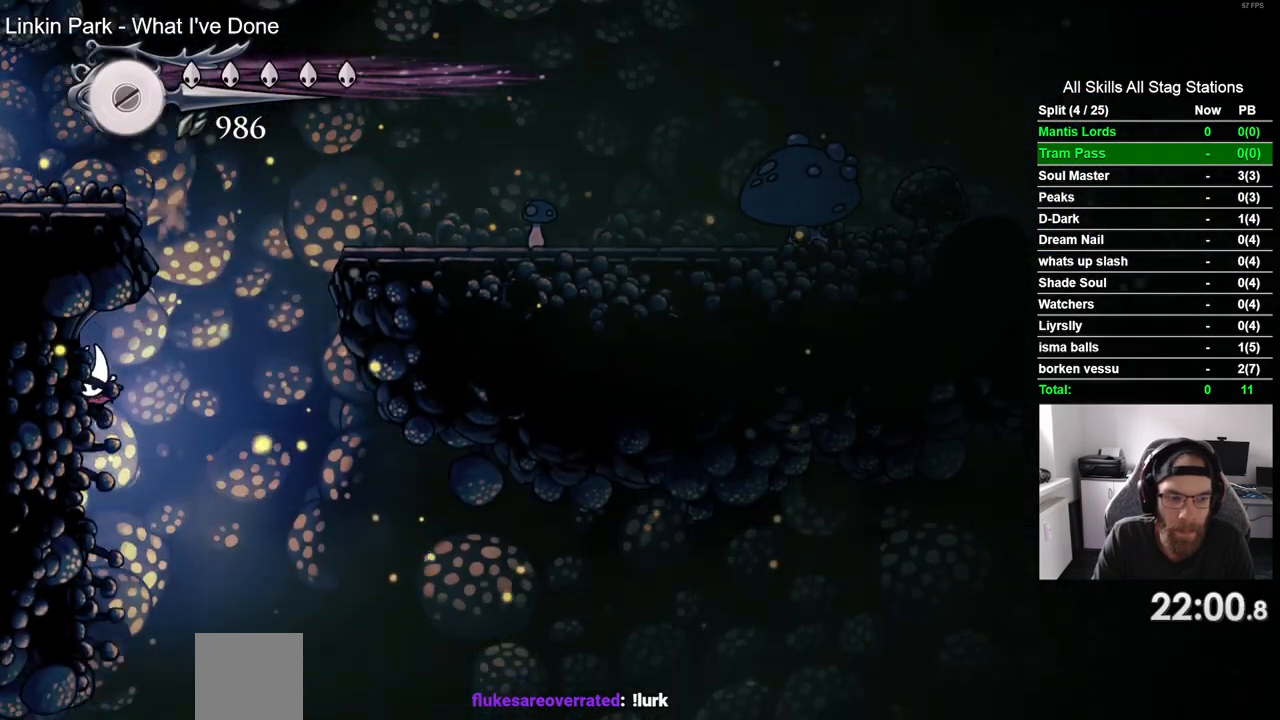
{"dt_ms": 500, "buttons": ["CROSS", "DPAD_LEFT"], "left_stick": "center", "right_stick": "center", "events": [[500, "CROSS", "down"]]}
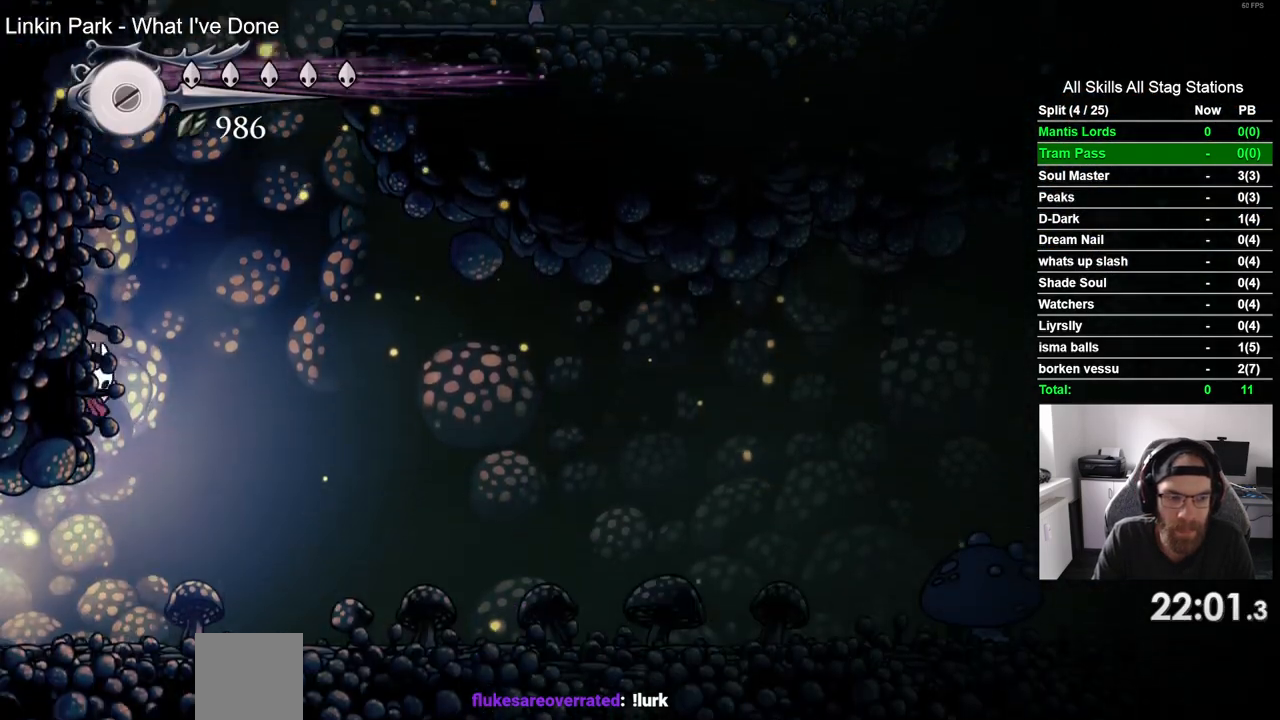
{"dt_ms": 500, "buttons": ["R2", "DPAD_LEFT"], "left_stick": "center", "right_stick": "center", "events": [[400, "R2", "down"], [500, "CROSS", "up"]]}
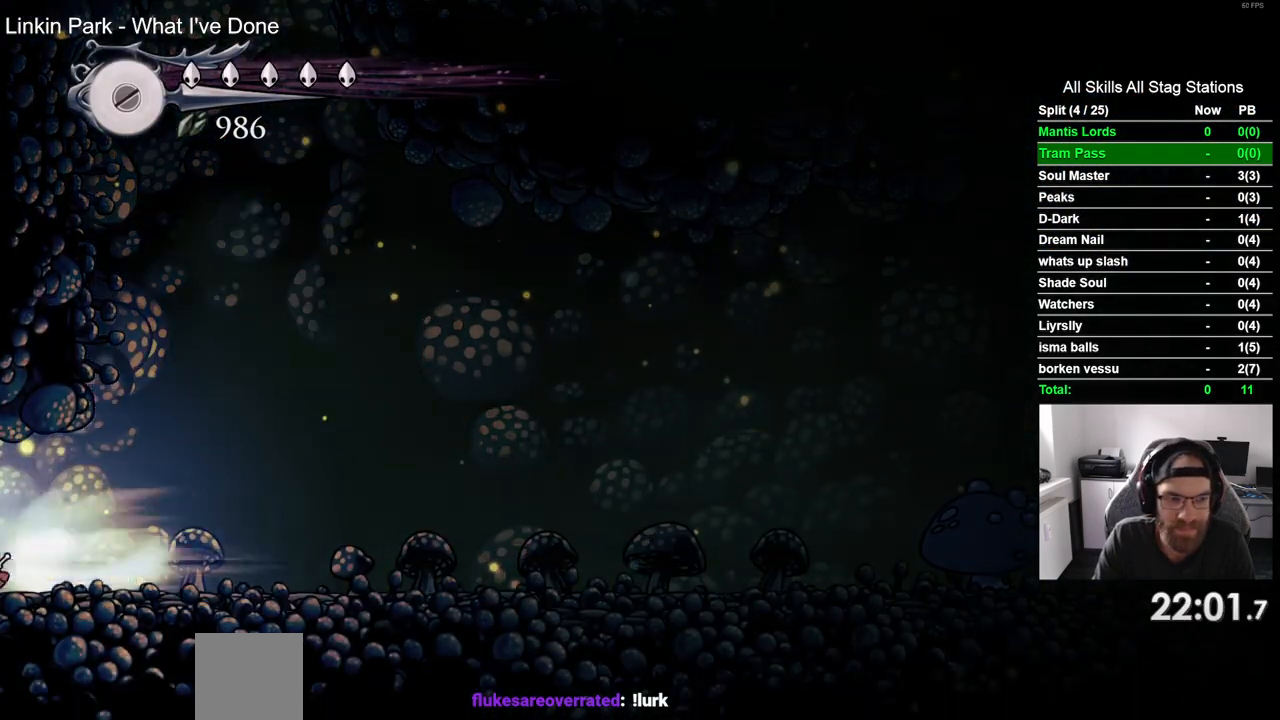
{"dt_ms": 500, "buttons": ["DPAD_LEFT"], "left_stick": "center", "right_stick": "center", "events": [[100, "R2", "up"]]}
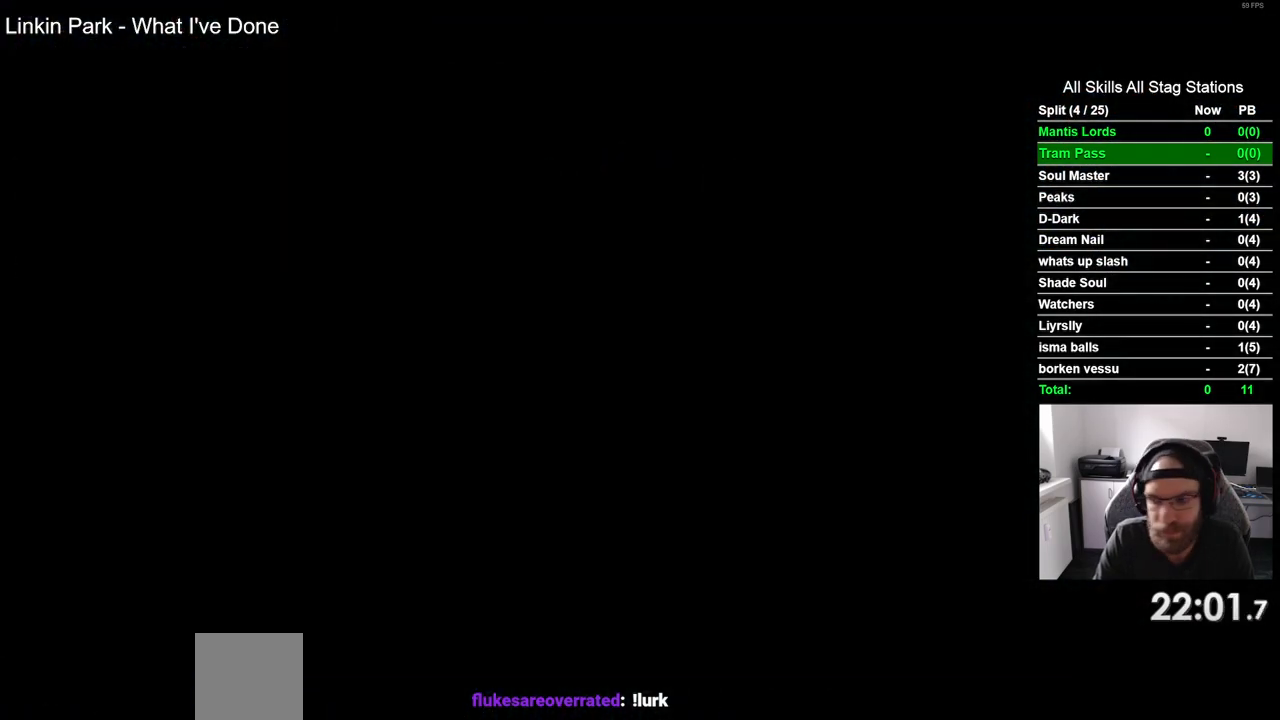
{"dt_ms": 500, "buttons": ["DPAD_LEFT"], "left_stick": "center", "right_stick": "center", "events": []}
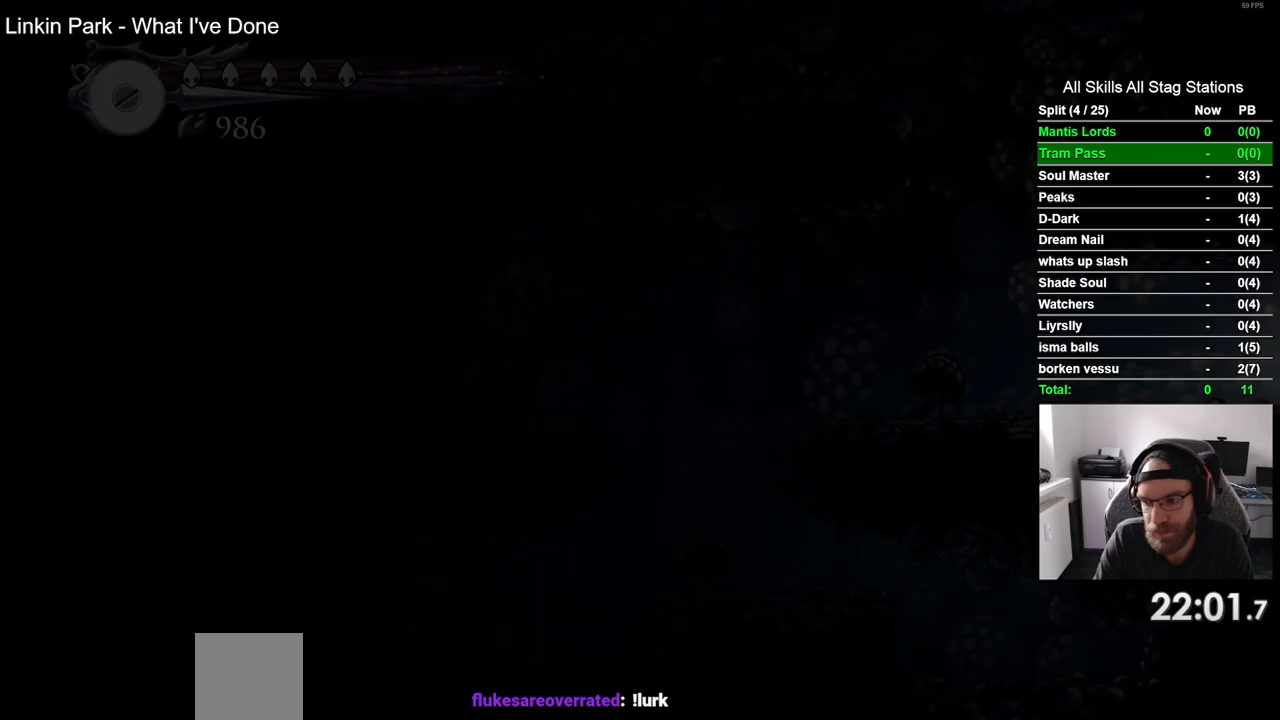
{"dt_ms": 500, "buttons": ["DPAD_LEFT"], "left_stick": "center", "right_stick": "center", "events": []}
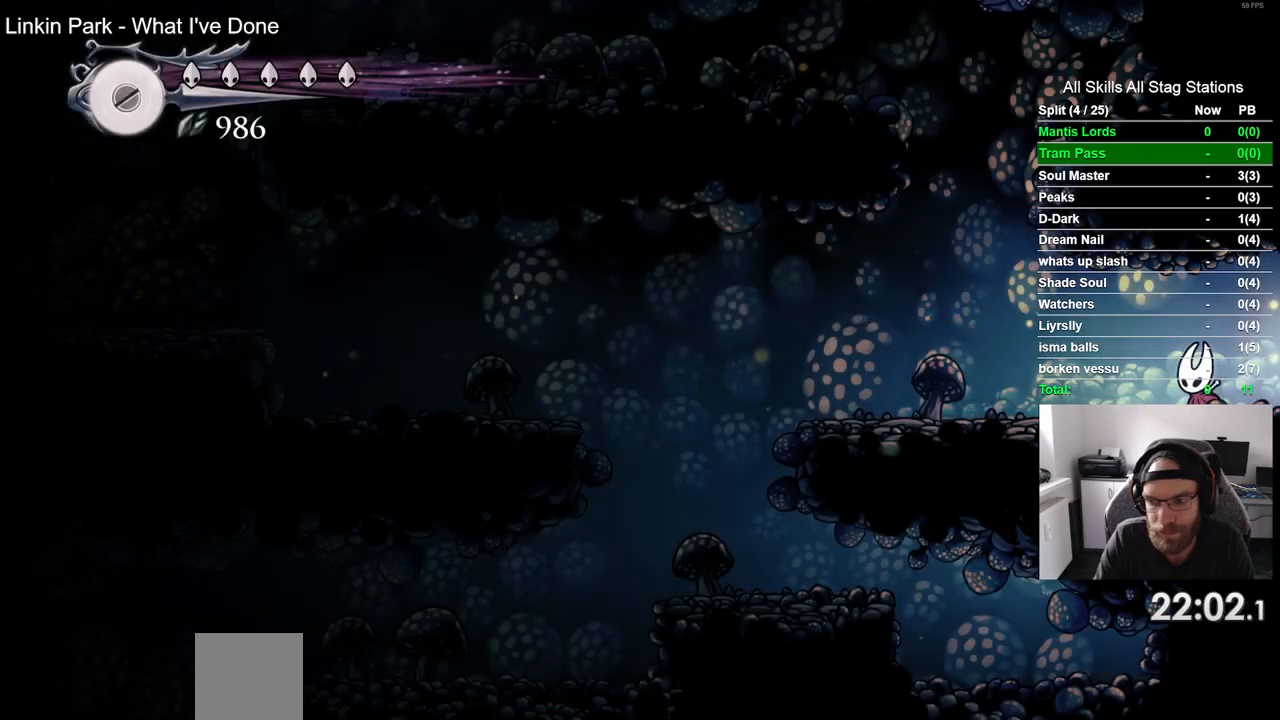
{"dt_ms": 500, "buttons": ["DPAD_LEFT"], "left_stick": "center", "right_stick": "center", "events": [[183, "R2", "down"], [433, "R2", "up"]]}
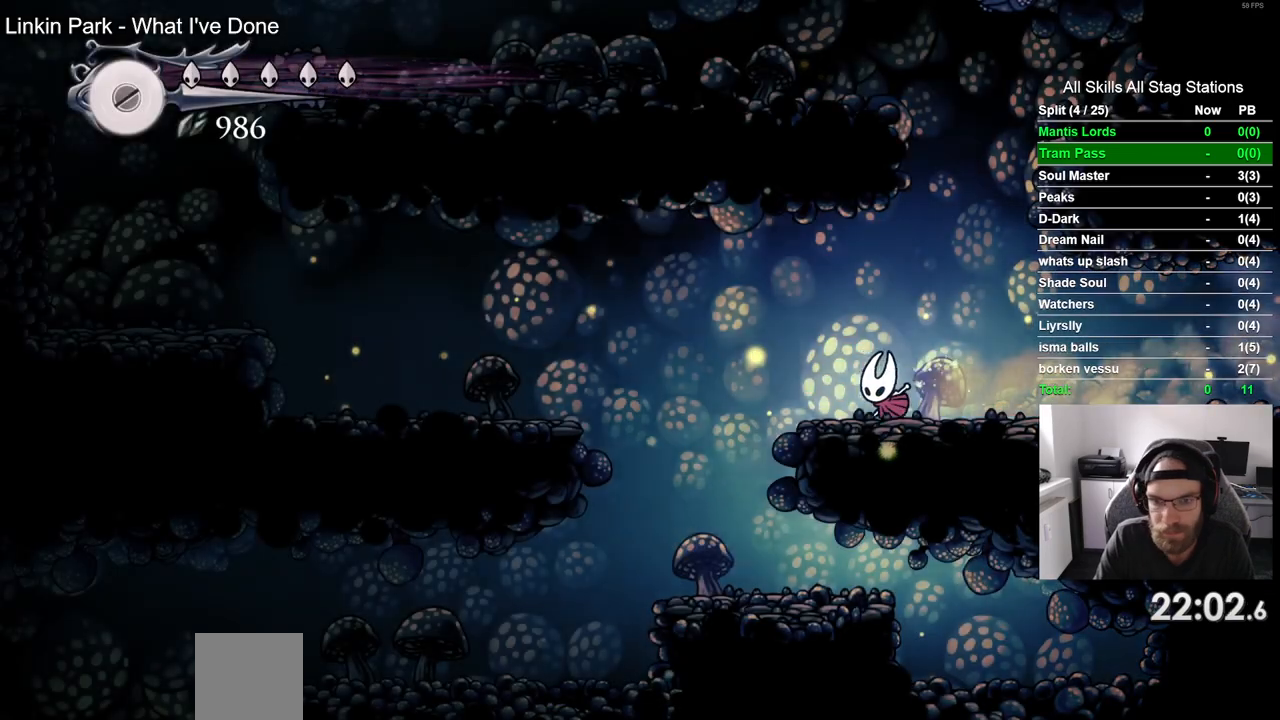
{"dt_ms": 500, "buttons": ["DPAD_LEFT"], "left_stick": "center", "right_stick": "center", "events": []}
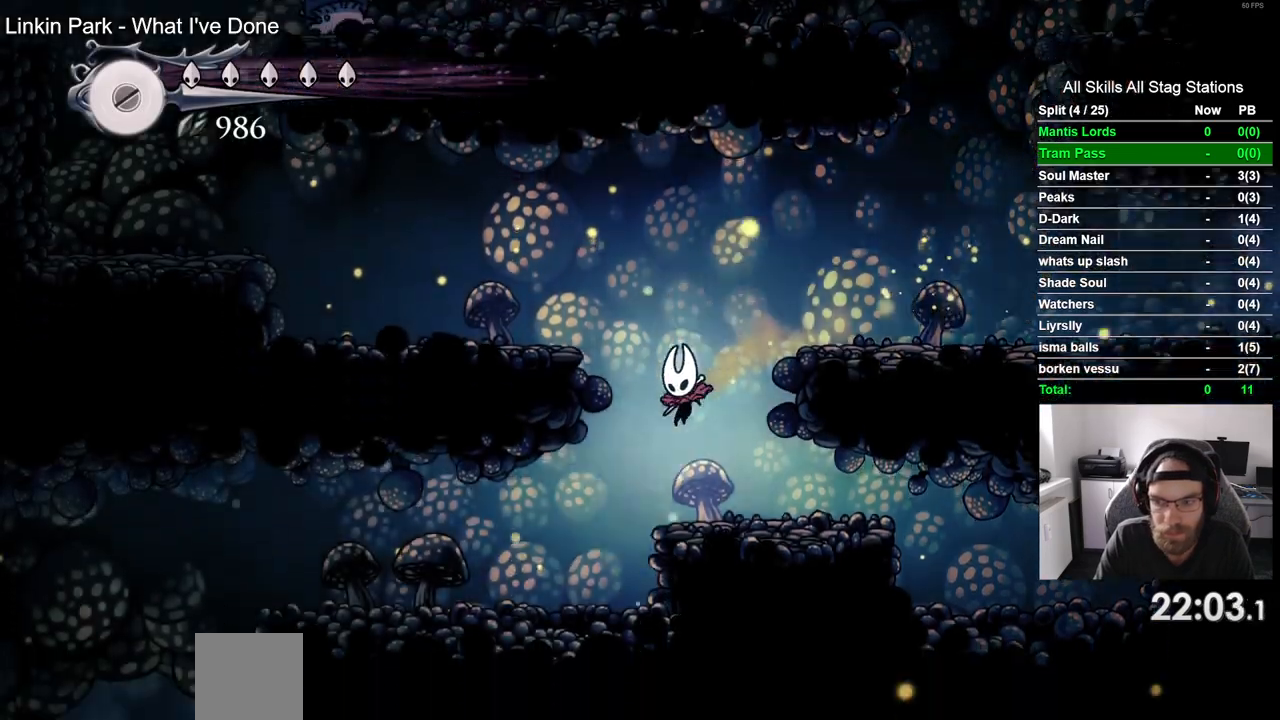
{"dt_ms": 500, "buttons": ["DPAD_LEFT"], "left_stick": "center", "right_stick": "center", "events": []}
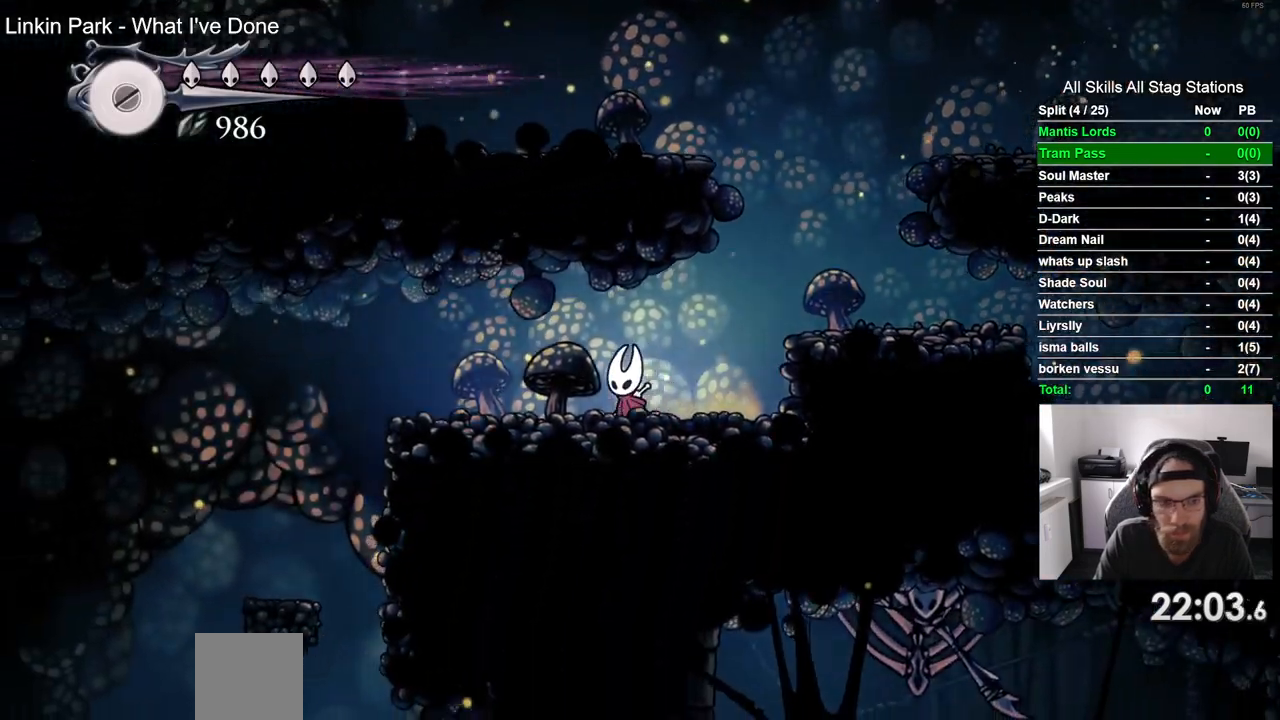
{"dt_ms": 500, "buttons": ["DPAD_LEFT"], "left_stick": "center", "right_stick": "center", "events": []}
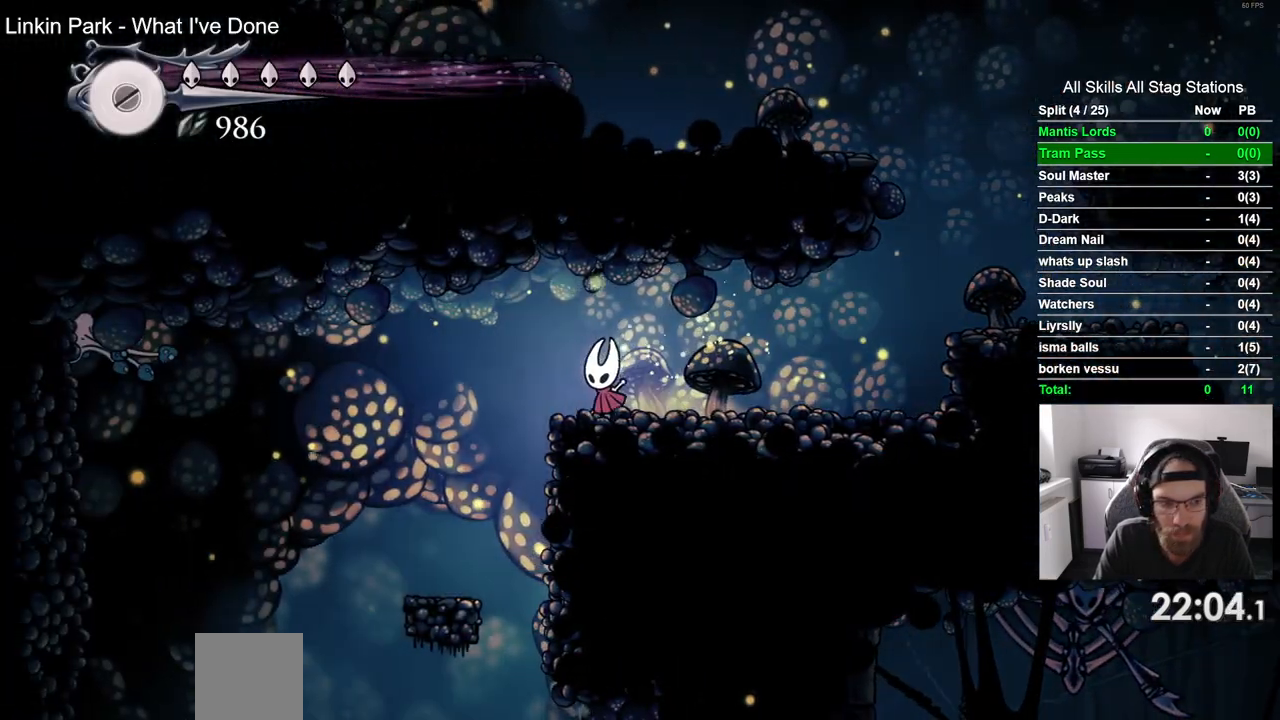
{"dt_ms": 500, "buttons": ["DPAD_LEFT"], "left_stick": "center", "right_stick": "center", "events": []}